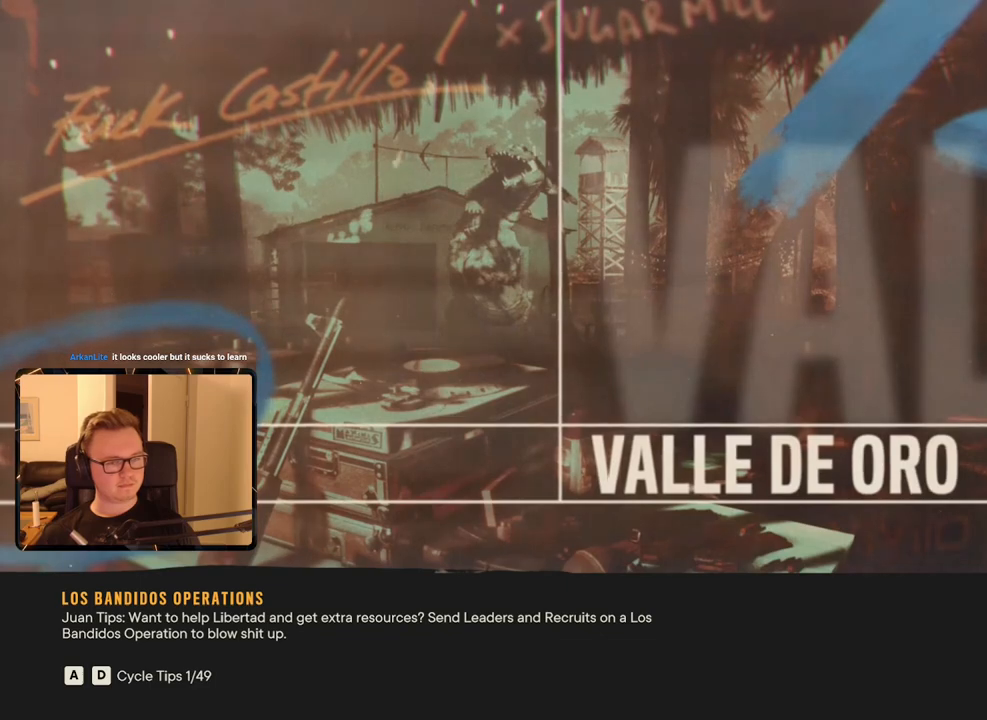
Gameplay with keyboard and mouse; each line is a JSON object with the keys and mouse buttons held at the frame after it. "events" lists presses ("down") and releases ("up") of "1", "2", "3", "4", "5", "6", "7", "8", "9", "a", "alt", "b", "c", "caps_lock", "ctrl", "d", "e", "escape", "f", "g", "h", "m", "n", "q", "r", "return", "s", "shift", "space", "t", "tab", "v", "w", "x", "y", "z", "mouse_left", "mouse_right", "mouse_mb4", "mouse_mb5", "mouse_wheel_up" and "mouse_wheel_down" between this image and that frame as [ms after this image, input, new state], when the widget could be followed in between. "mouse_left", "mouse_right", "mouse_mb4", "mouse_mb5", "mouse_wheel_up", "mouse_wheel_down" = the "left", "right", "mb4", "mb5", "wheel_up", "wheel_down" buttons of the "mouse" list. No other keys are recorded. Mouse movement is not recorded.
{"keys": [], "mouse": [], "events": [[216, "m", "down"], [366, "m", "up"]]}
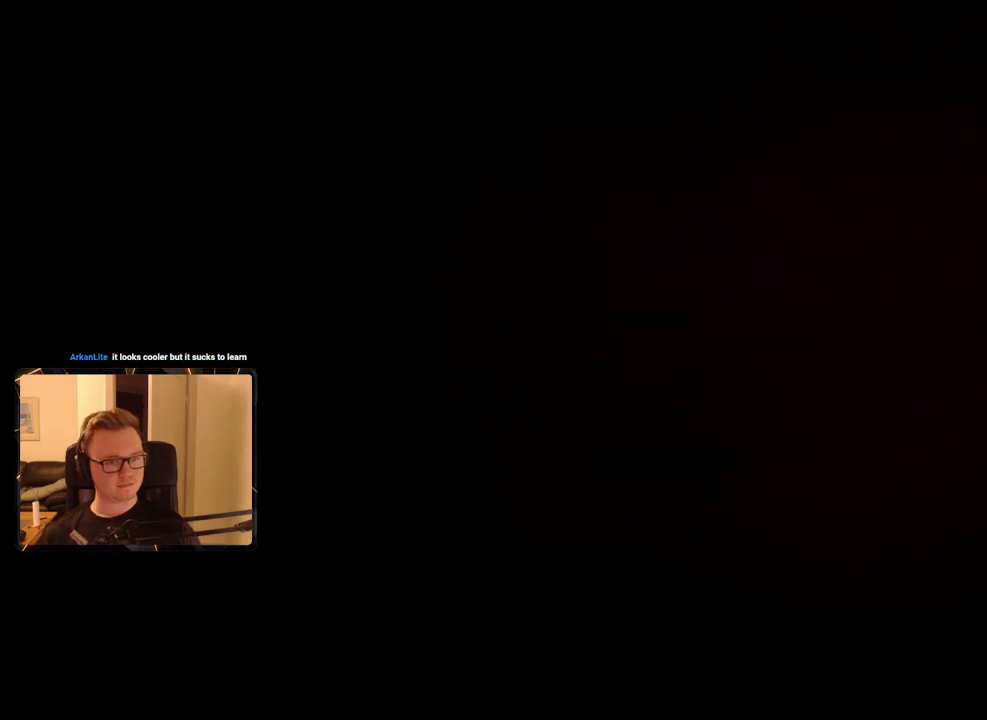
{"keys": [], "mouse": [], "events": []}
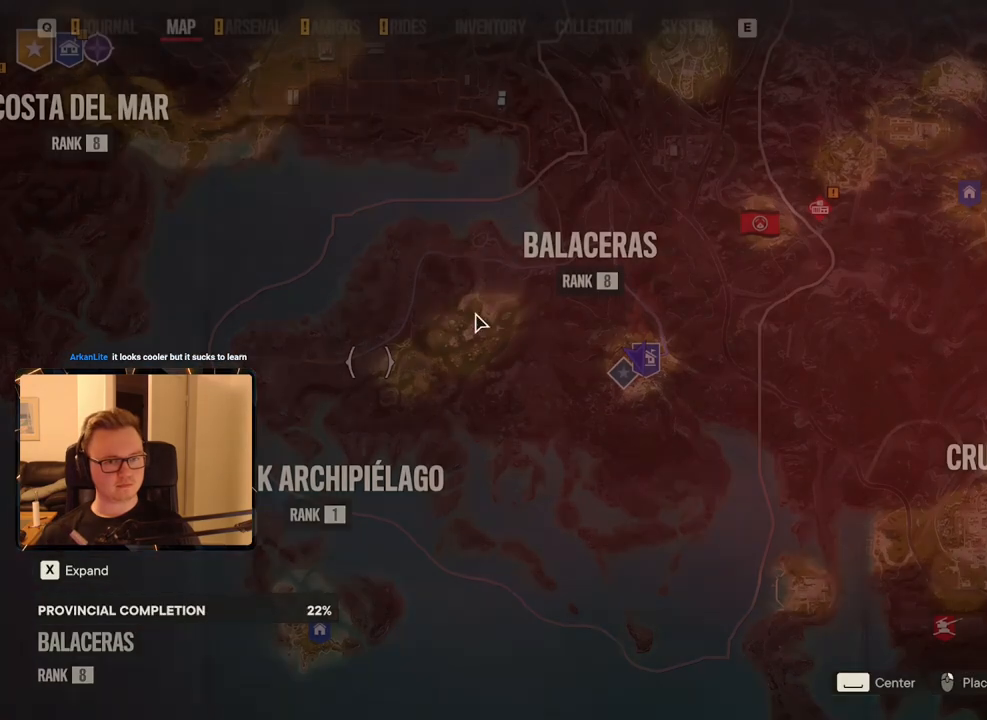
{"keys": [], "mouse": ["left"]}
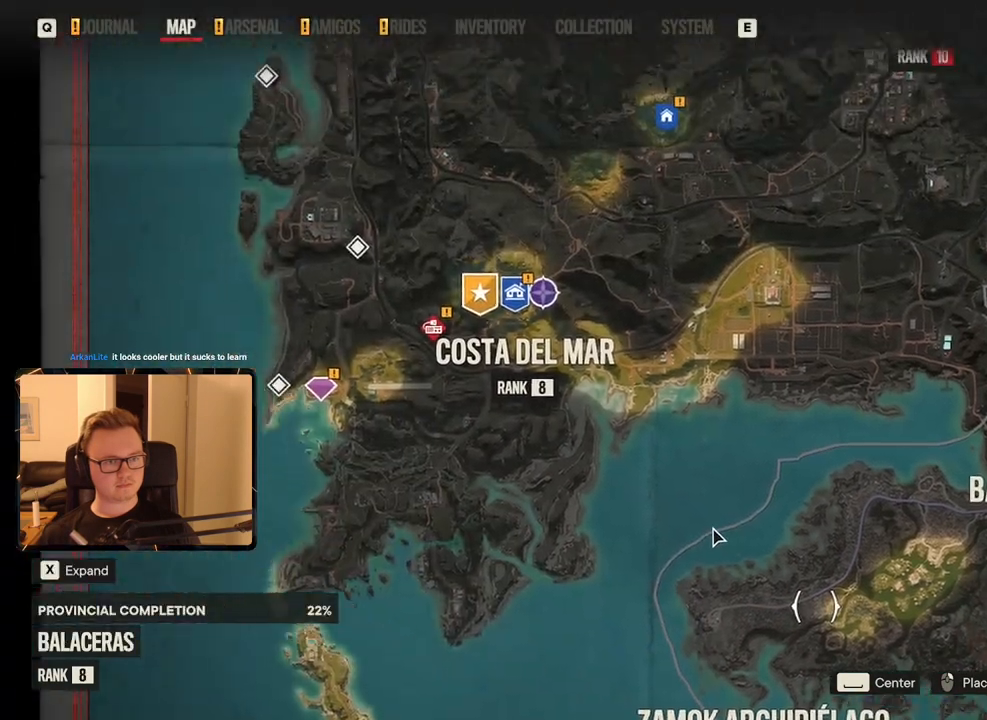
{"keys": [], "mouse": [], "events": [[300, "mouse_left", "up"]]}
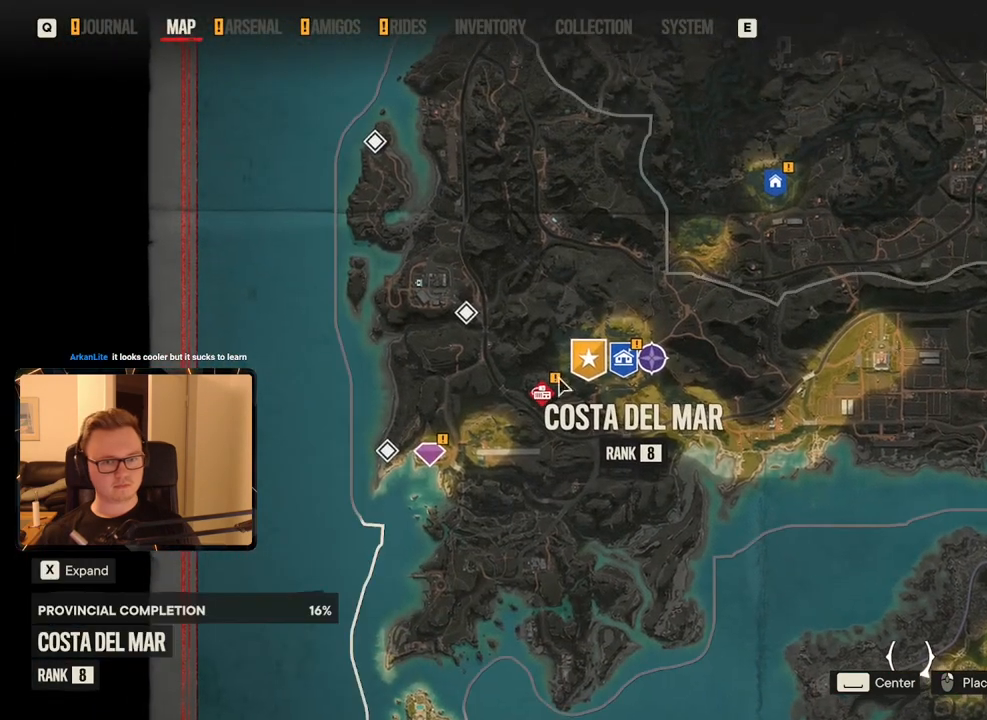
{"keys": [], "mouse": [], "events": [[266, "t", "down"], [350, "t", "up"]]}
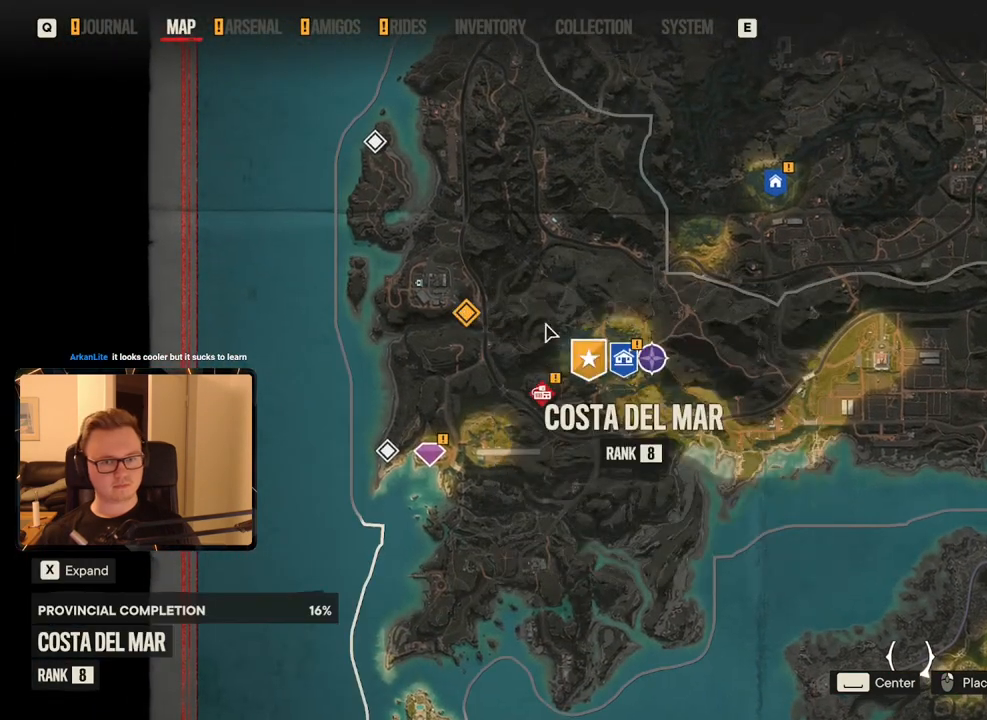
{"keys": [], "mouse": [], "events": [[333, "f", "down"], [416, "f", "up"]]}